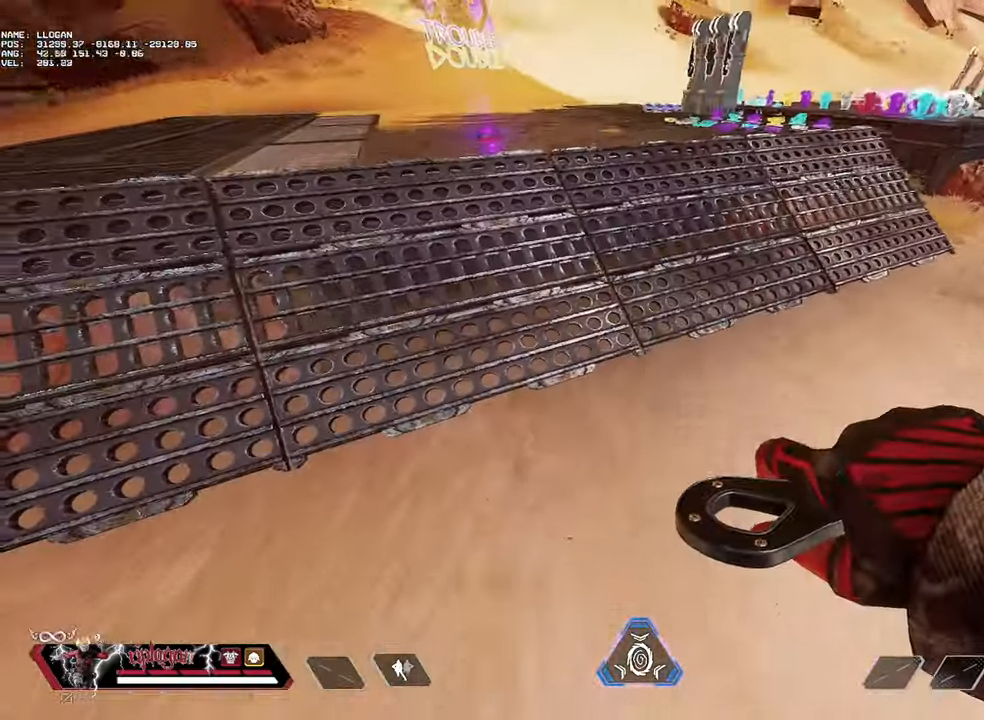
Gameplay with keyboard and mouse; each line is a JSON object with the keys and mouse buttons held at the frame after it. "events" lists presses ("down") and releases ("up") of "1", "2", "3", "a", "alt", "c", "ctrl", "d", "e", "f", "g", "r", "s", "space", "t", "tab", "v", "w", "mouse_left" and "mouse_right" between this image and that frame as [ms after this image, input, new state], when the widget could be followed in between. "mouse_left", "mouse_right" = the "left", "right" buttons of the "mouse" list. No other keys are recorded. Not read: mouse_move mouse_wheel.
{"keys": [], "mouse": [], "events": []}
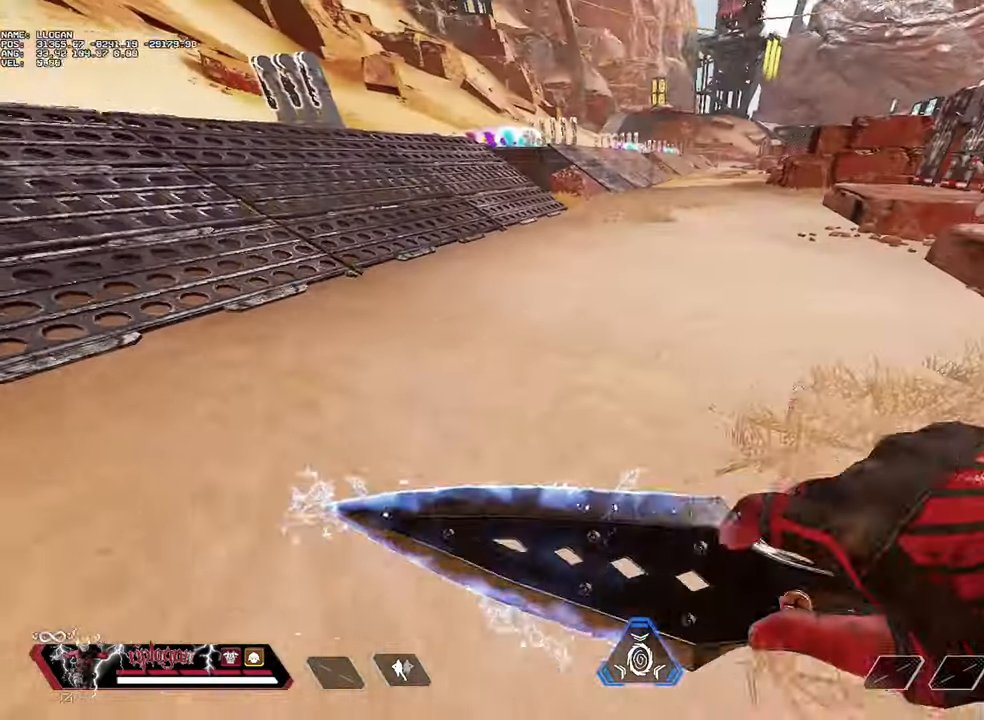
{"keys": ["w"], "mouse": [], "events": [[33, "w", "down"]]}
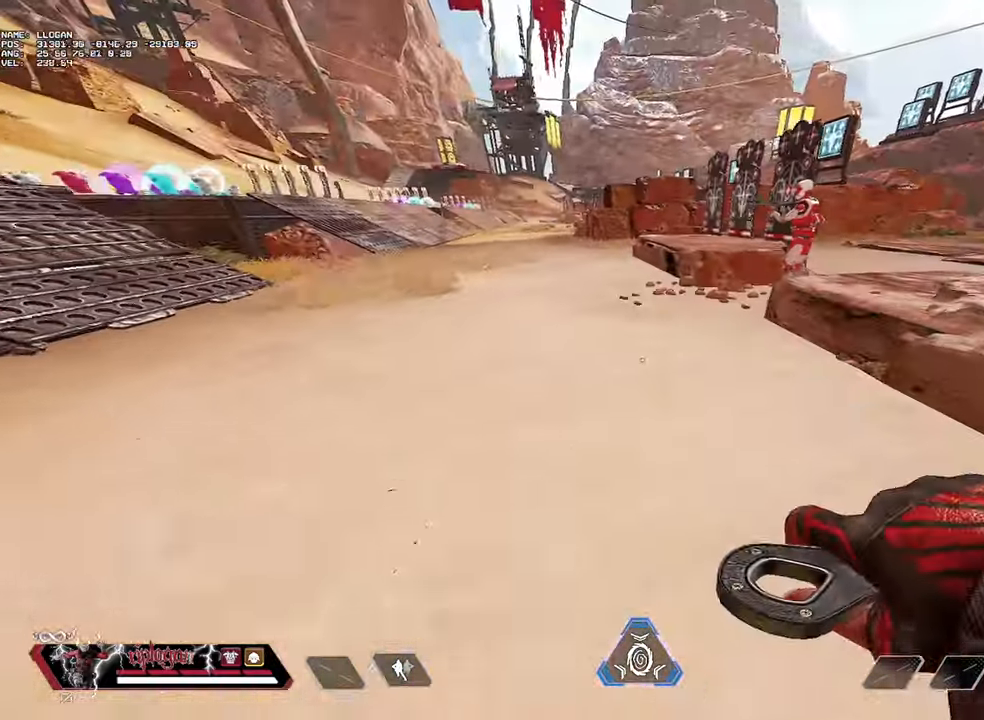
{"keys": [], "mouse": [], "events": [[184, "space", "down"], [234, "space", "up"], [234, "w", "up"]]}
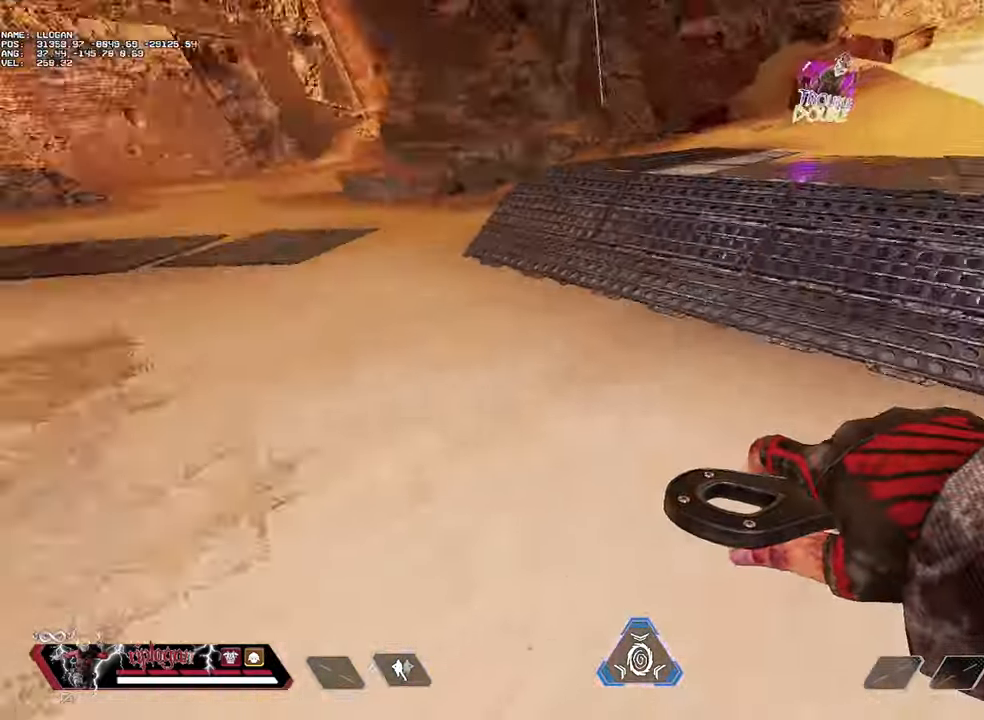
{"keys": ["w"], "mouse": [], "events": [[384, "w", "down"]]}
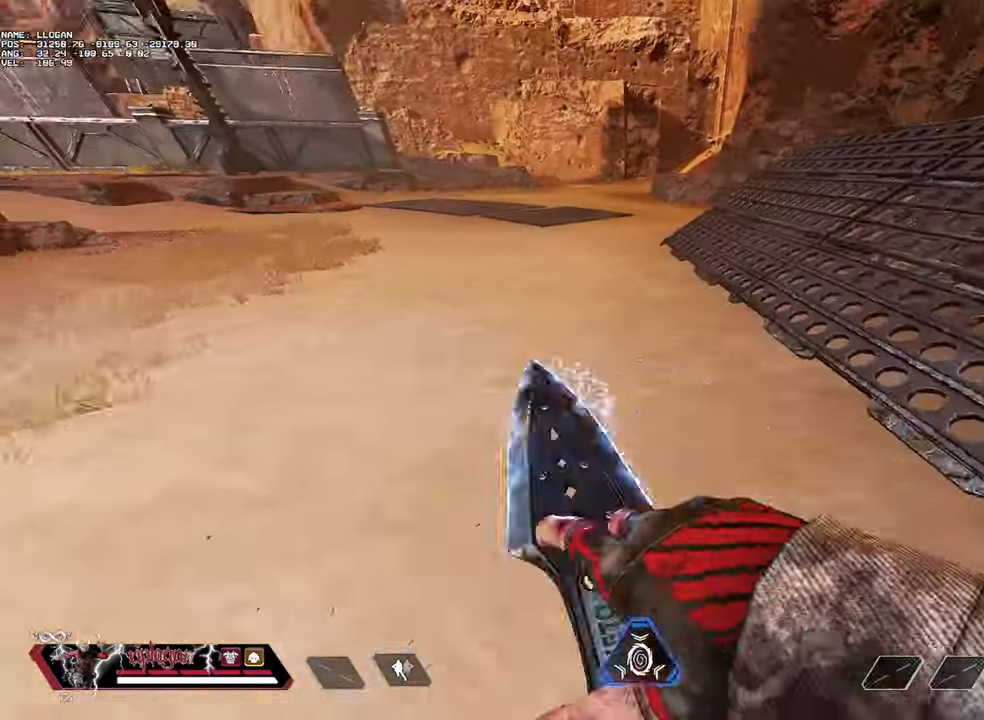
{"keys": ["w"], "mouse": [], "events": []}
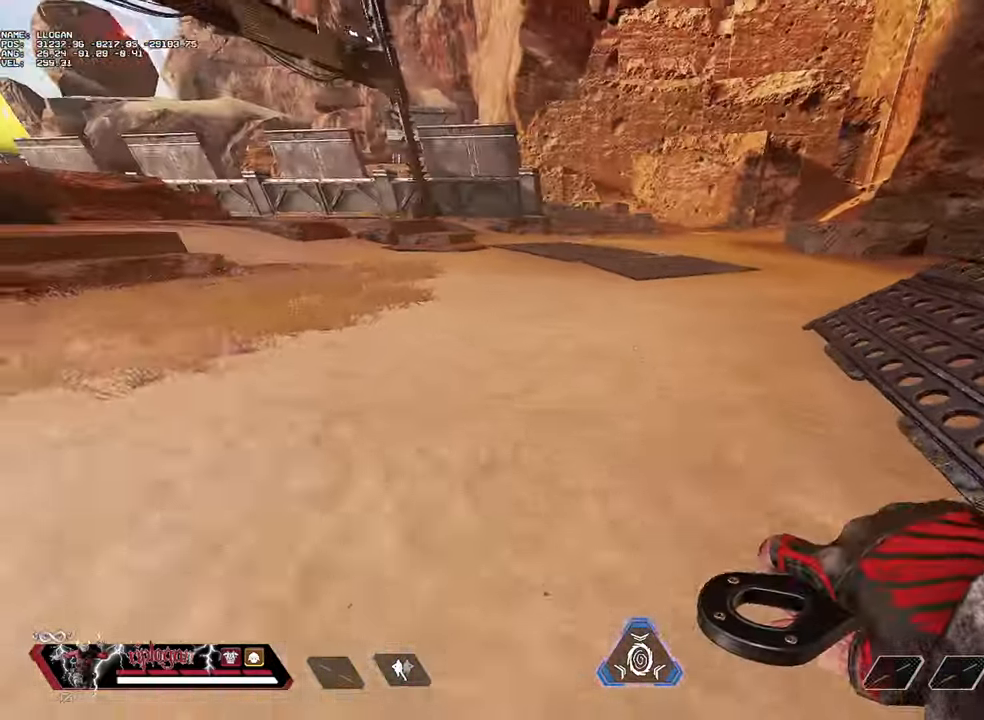
{"keys": [], "mouse": [], "events": [[233, "space", "down"], [284, "space", "up"], [284, "w", "up"]]}
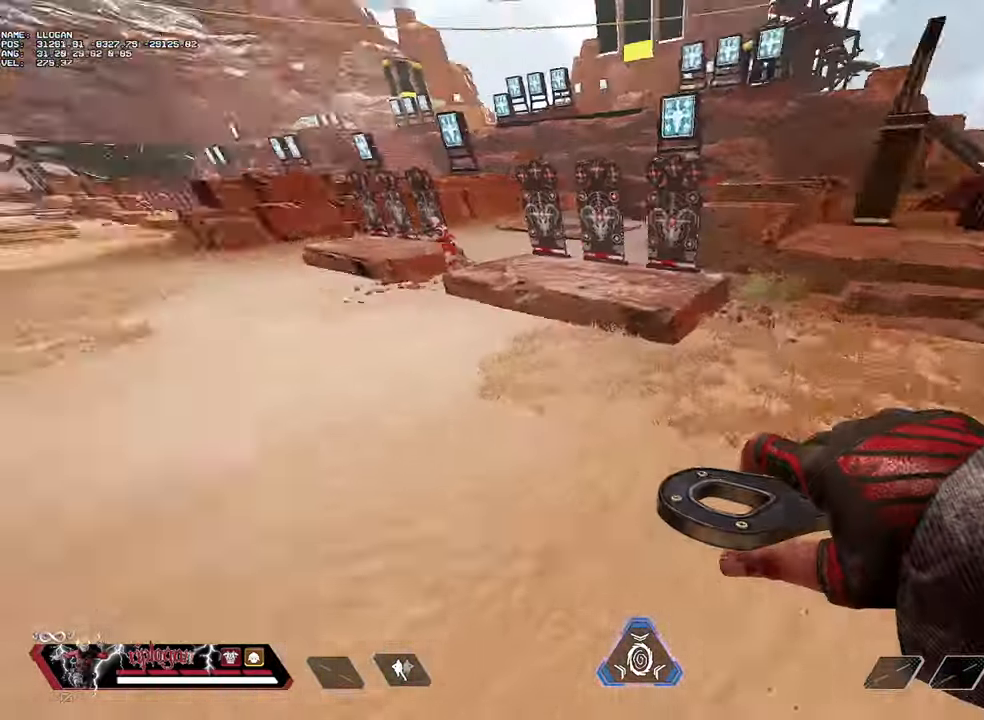
{"keys": ["w"], "mouse": [], "events": [[384, "w", "down"]]}
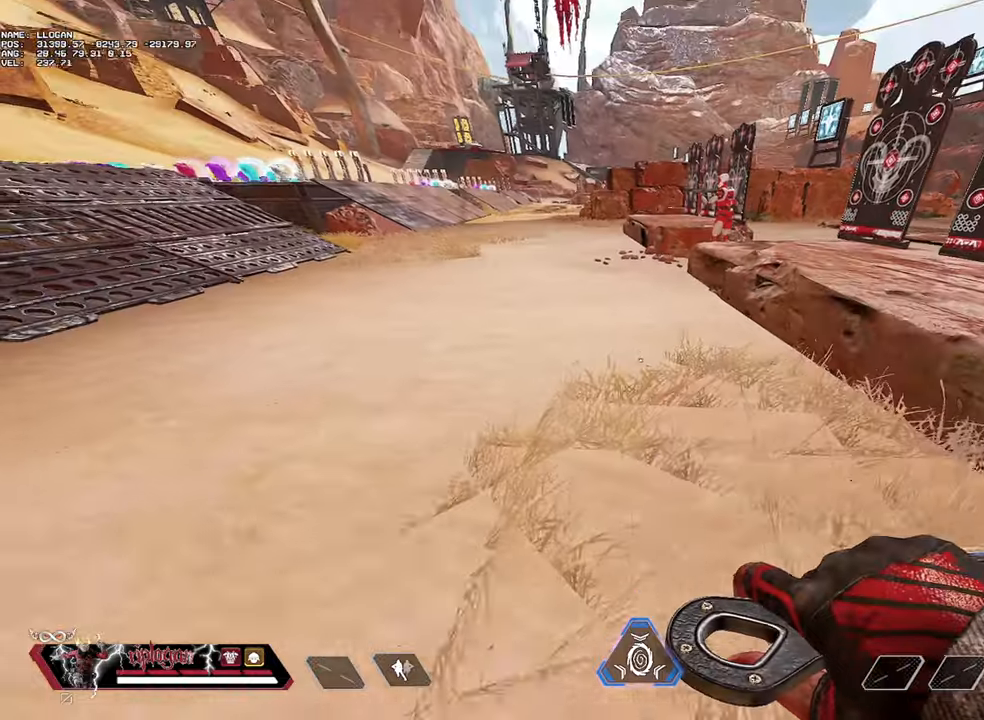
{"keys": ["w"], "mouse": [], "events": []}
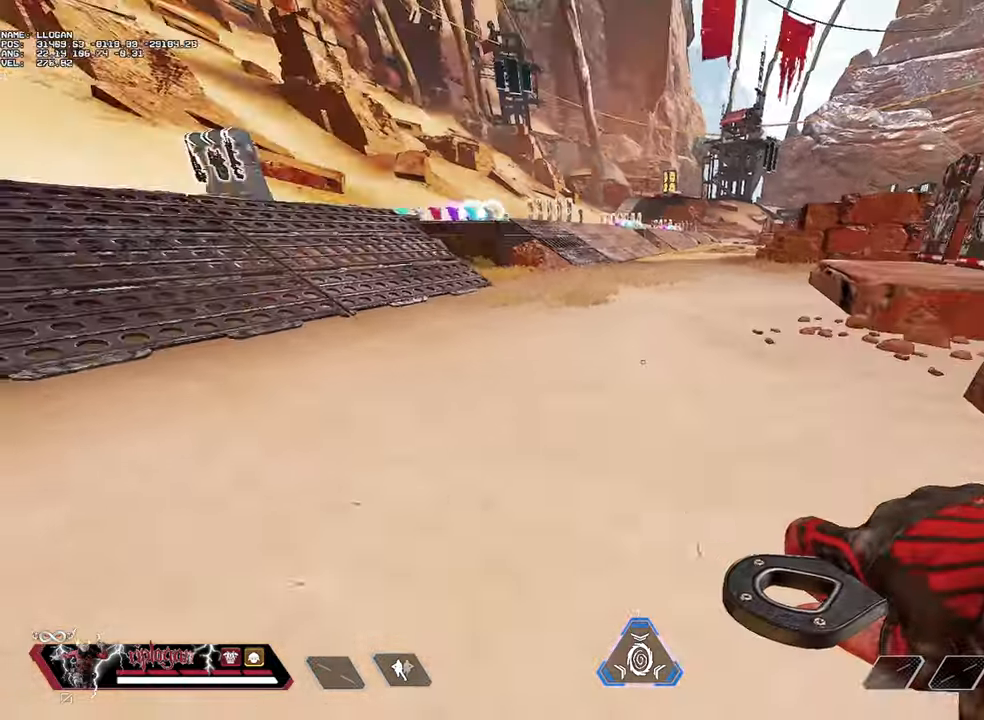
{"keys": [], "mouse": [], "events": [[233, "space", "down"], [267, "space", "up"], [267, "w", "up"]]}
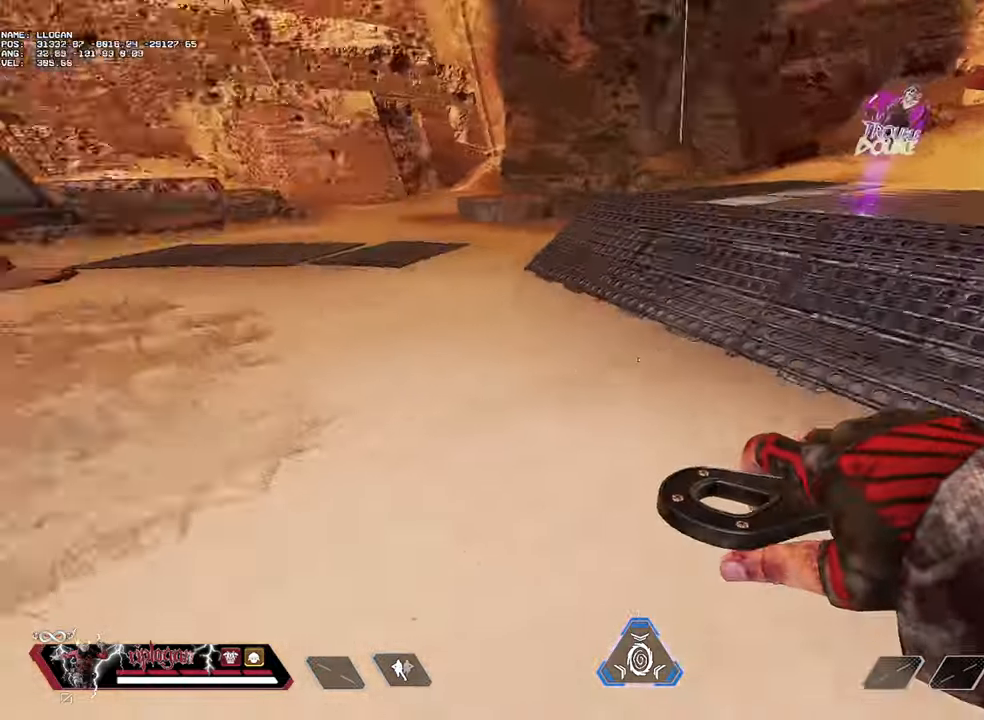
{"keys": ["w"], "mouse": [], "events": [[384, "w", "down"]]}
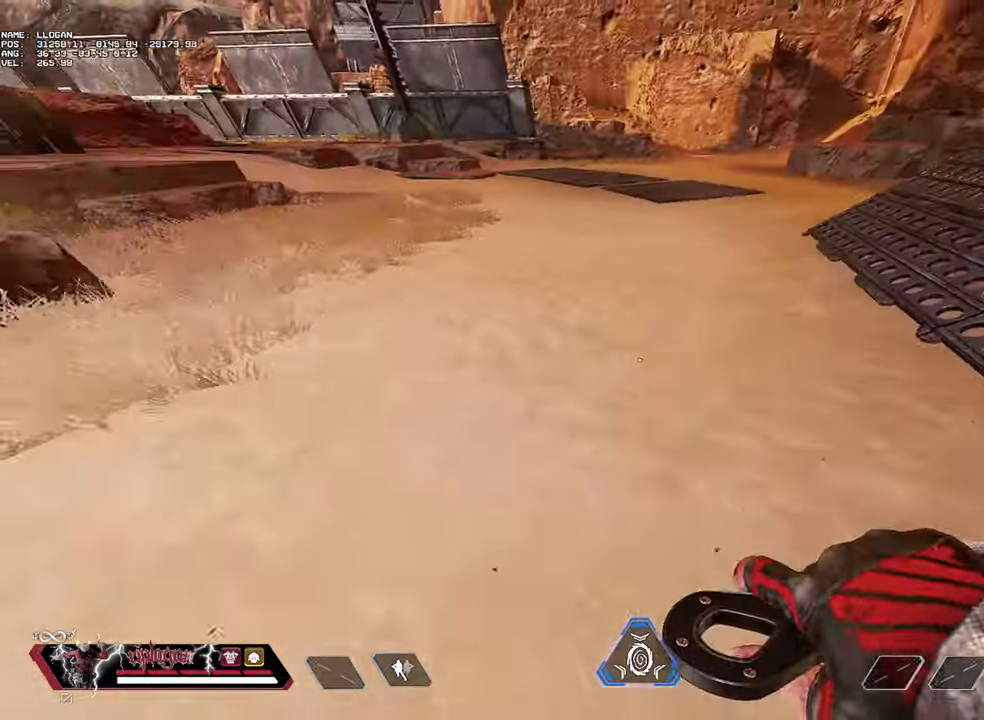
{"keys": ["w"], "mouse": [], "events": []}
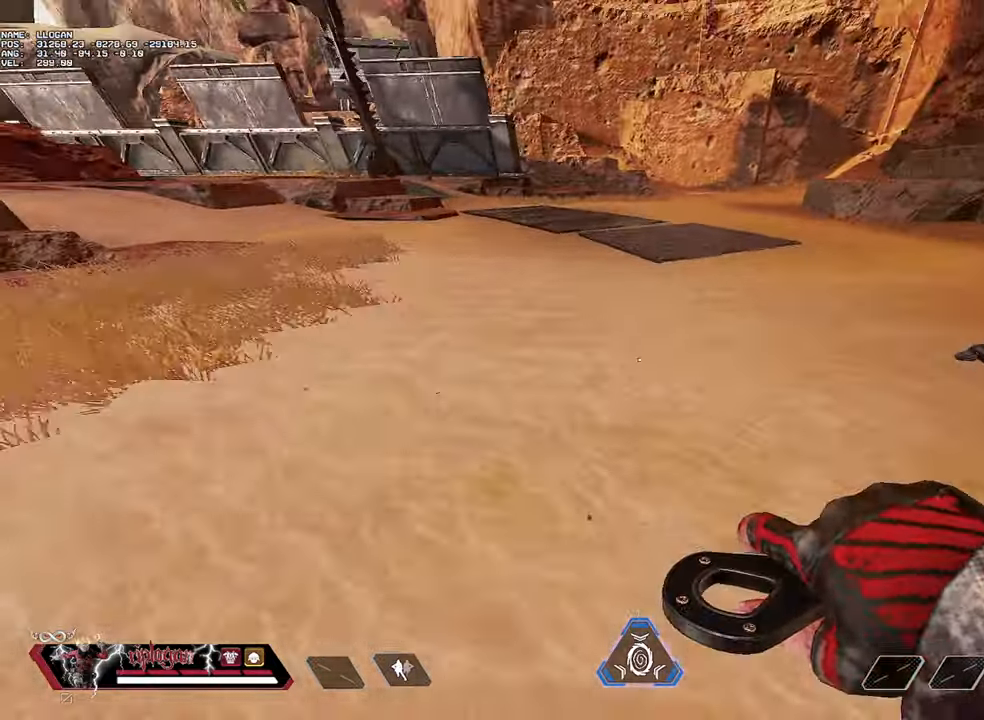
{"keys": ["a"], "mouse": [], "events": [[34, "space", "down"], [134, "space", "up"], [134, "w", "up"], [284, "a", "down"]]}
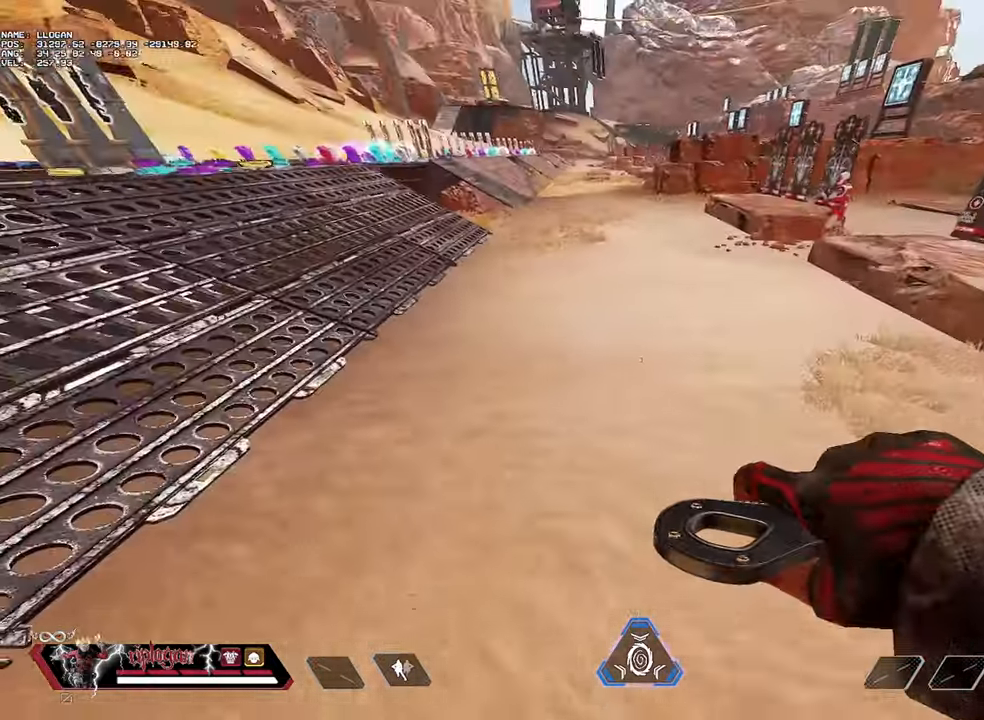
{"keys": ["w"], "mouse": [], "events": [[200, "a", "up"], [200, "w", "down"]]}
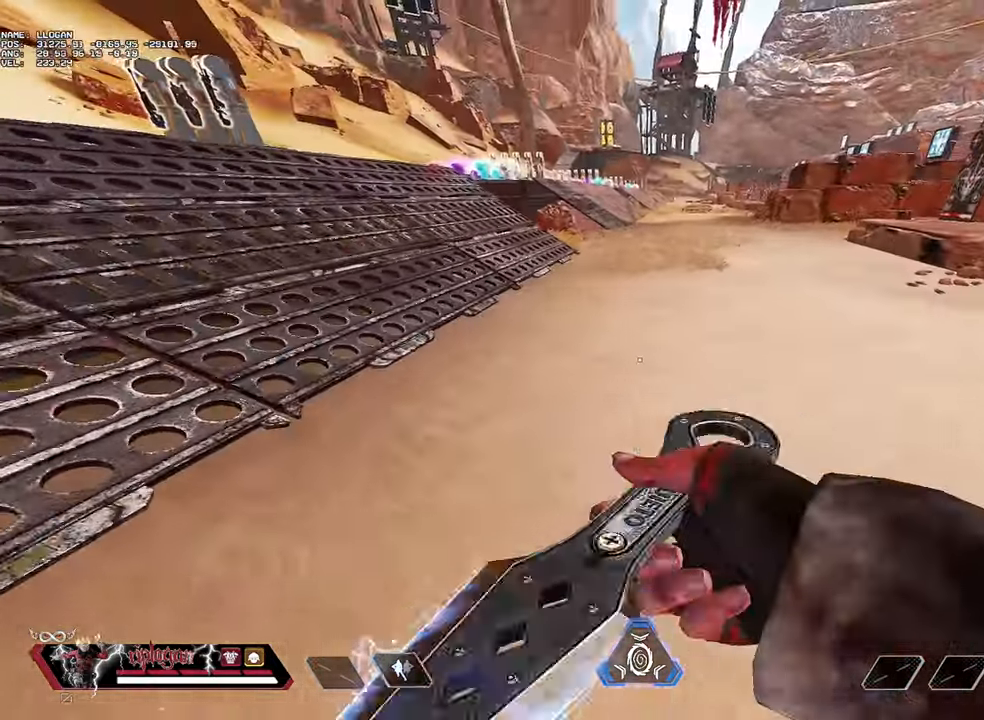
{"keys": [], "mouse": [], "events": [[217, "space", "down"], [351, "space", "up"], [351, "w", "up"]]}
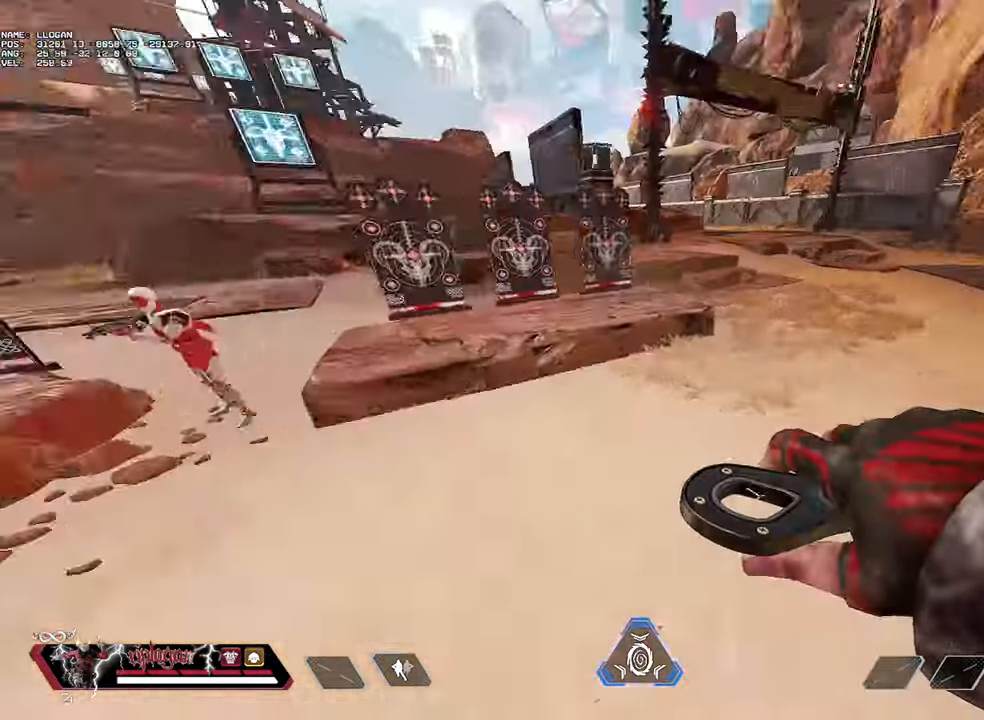
{"keys": ["w"], "mouse": [], "events": [[284, "w", "down"]]}
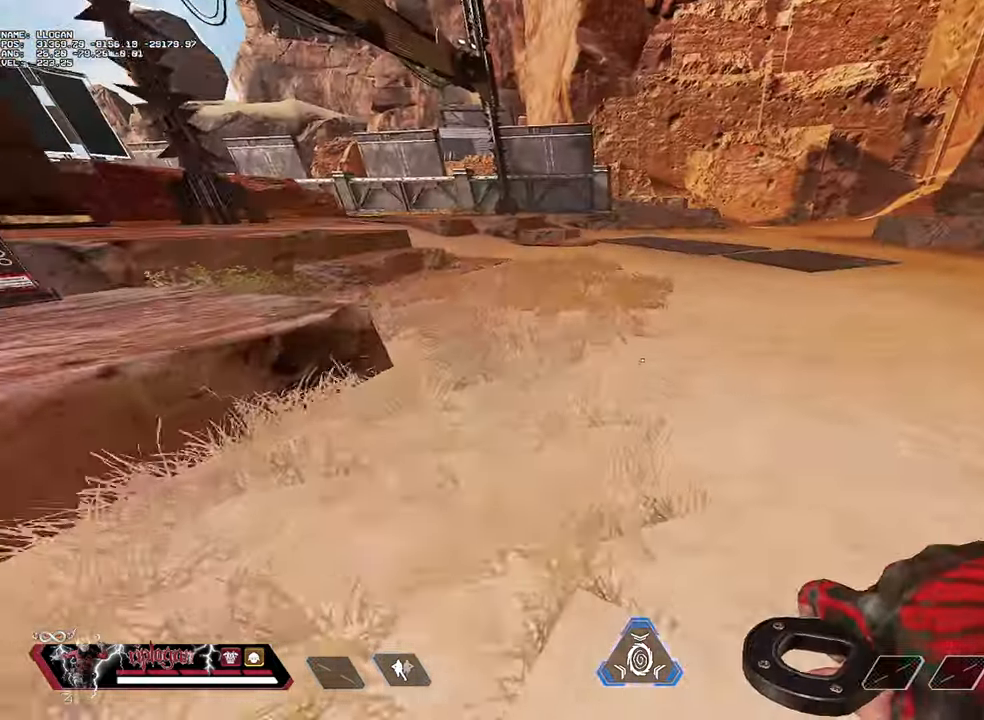
{"keys": [], "mouse": [], "events": [[251, "space", "down"], [334, "space", "up"], [334, "w", "up"]]}
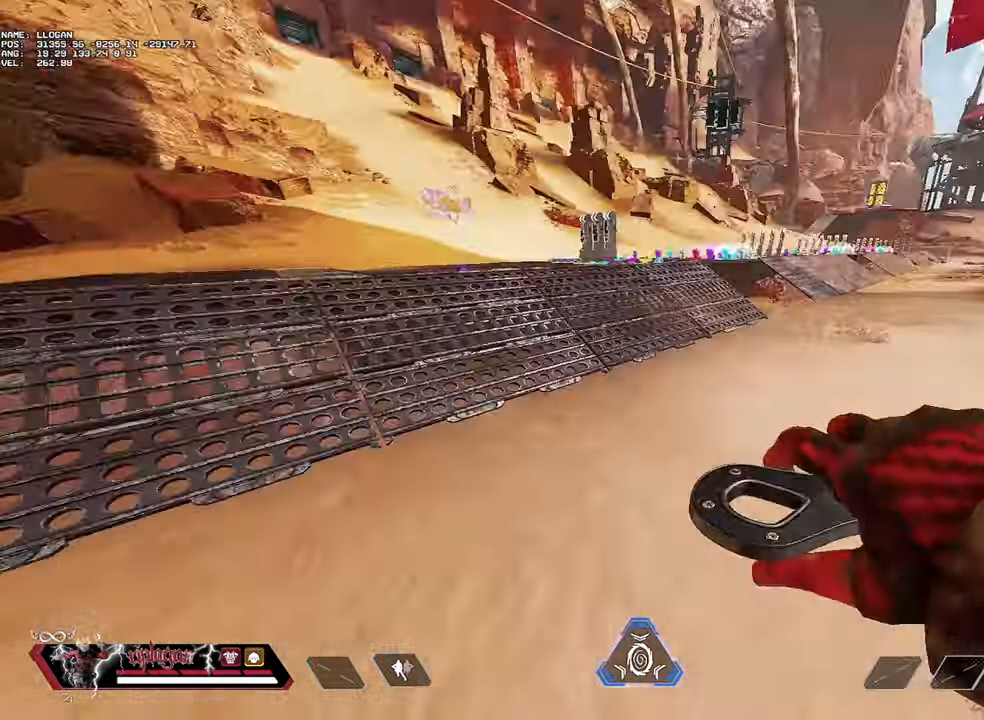
{"keys": ["w"], "mouse": [], "events": [[350, "w", "down"]]}
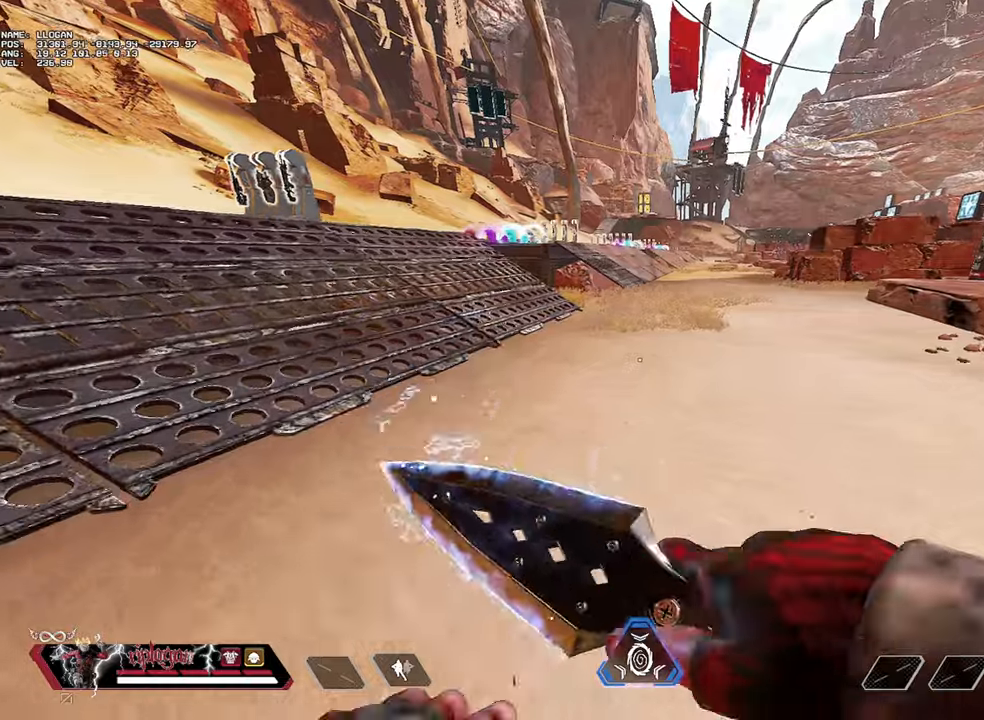
{"keys": [], "mouse": [], "events": [[233, "space", "down"], [317, "space", "up"], [317, "w", "up"]]}
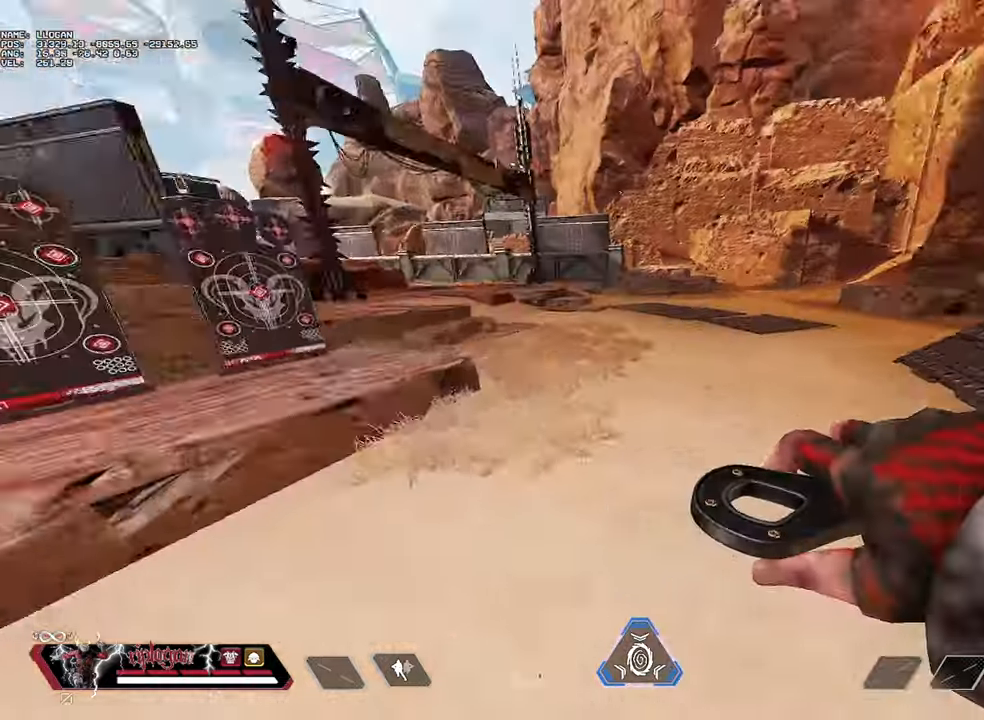
{"keys": ["w"], "mouse": [], "events": [[250, "w", "down"]]}
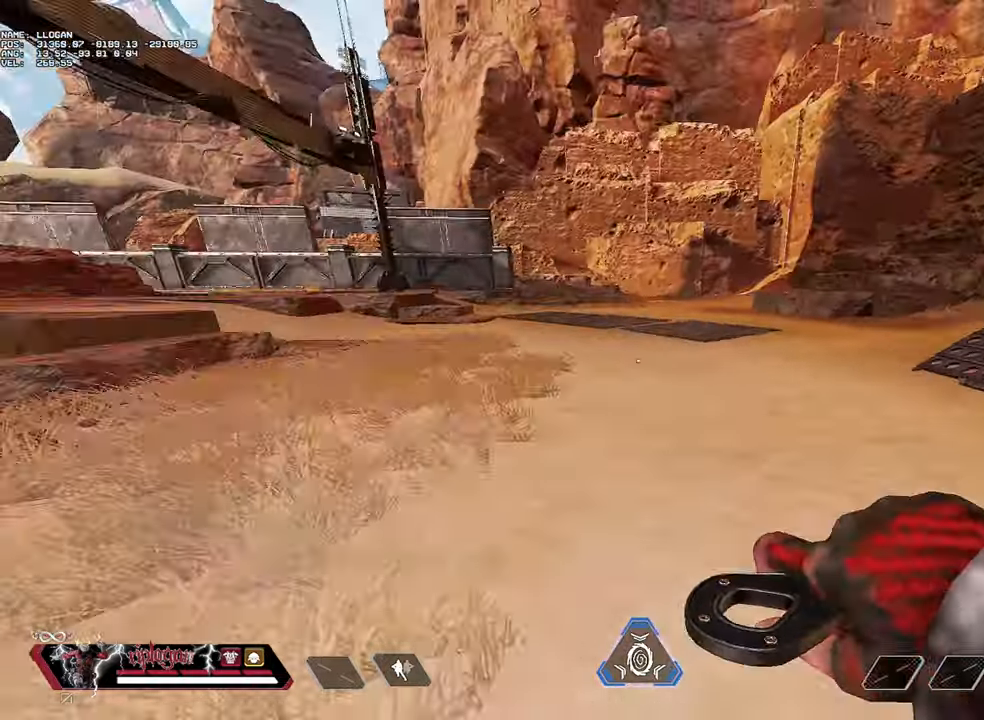
{"keys": ["a"], "mouse": [], "events": [[350, "space", "down"], [500, "a", "down"], [500, "space", "up"], [500, "w", "up"]]}
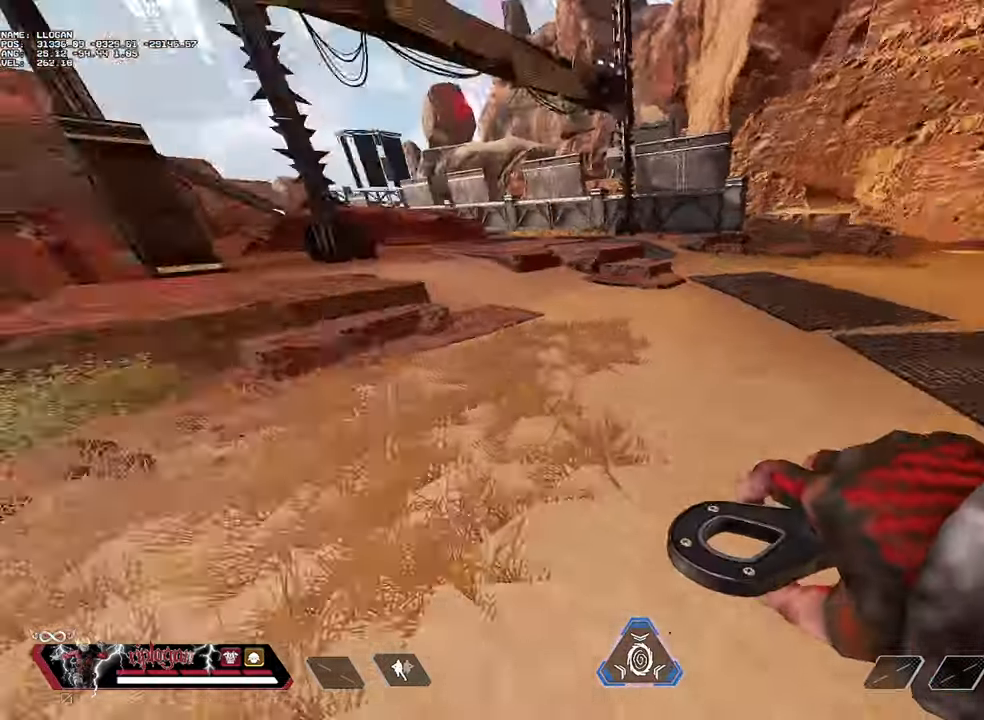
{"keys": ["a", "w"], "mouse": [], "events": [[467, "w", "down"]]}
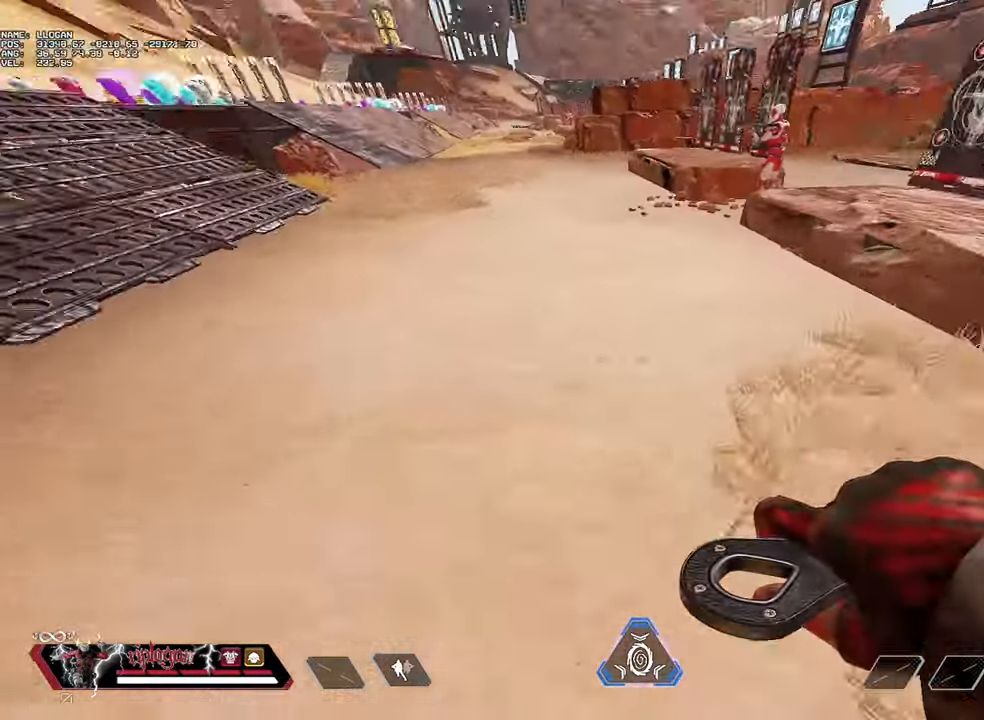
{"keys": ["w"], "mouse": [], "events": [[16, "a", "up"]]}
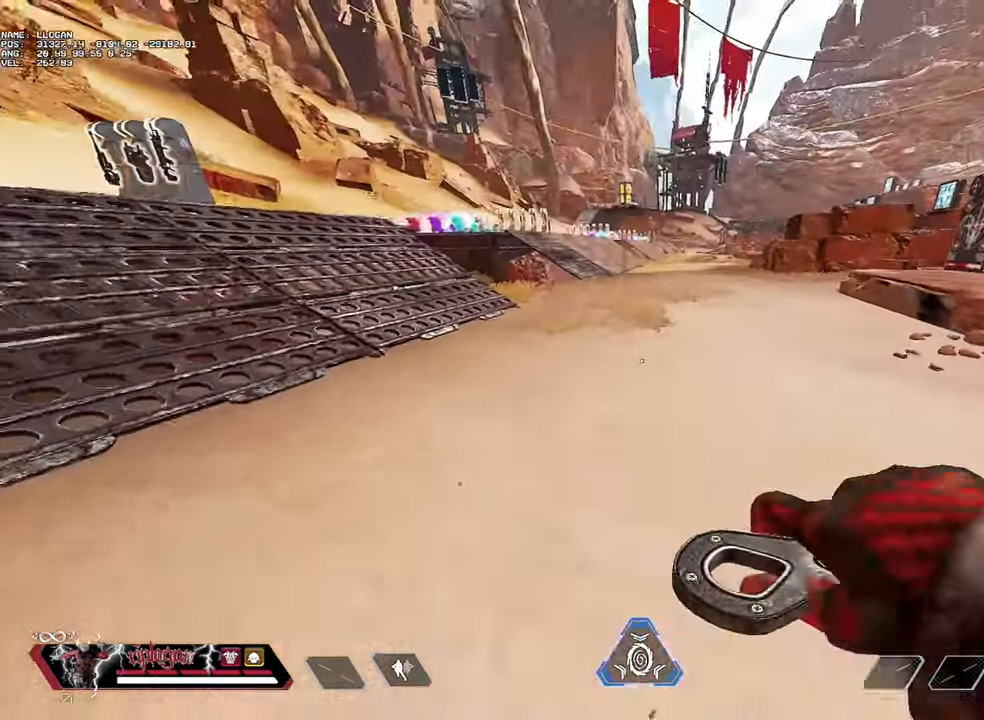
{"keys": ["d"], "mouse": [], "events": [[67, "space", "down"], [117, "d", "down"], [167, "space", "up"], [217, "w", "up"]]}
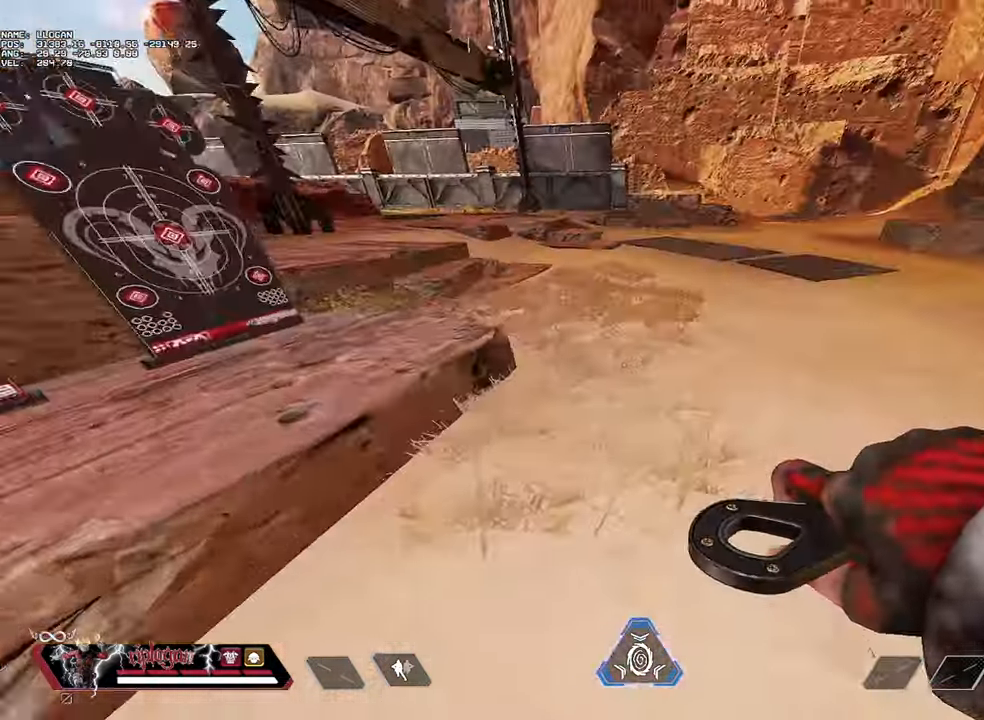
{"keys": ["w"], "mouse": [], "events": [[133, "w", "down"], [233, "d", "up"]]}
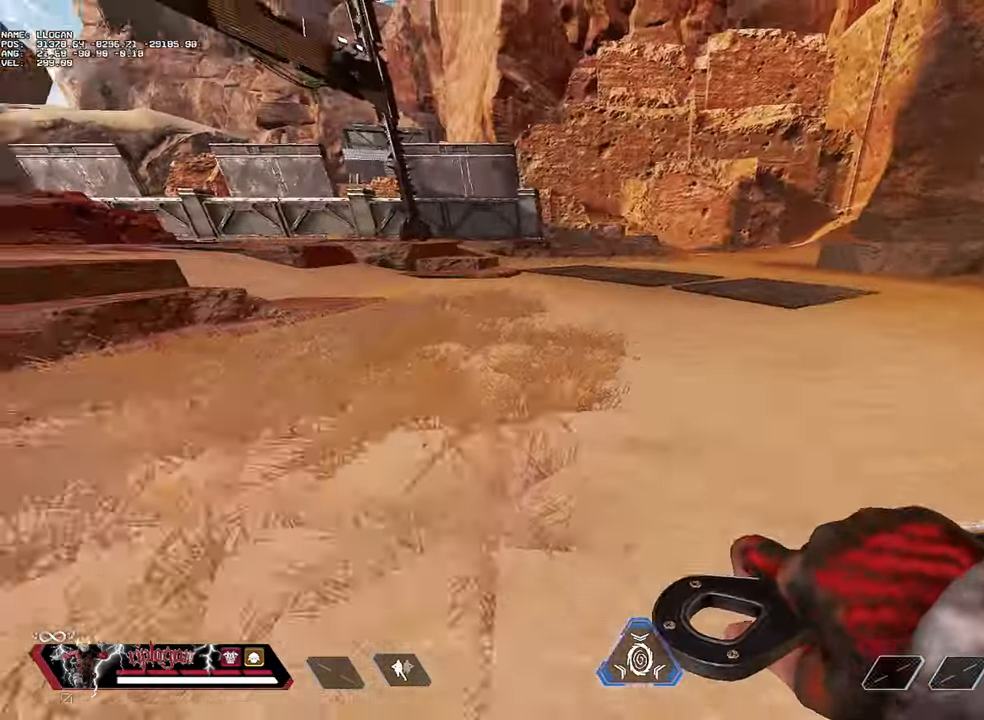
{"keys": [], "mouse": [], "events": [[50, "space", "down"], [150, "space", "up"], [150, "w", "up"]]}
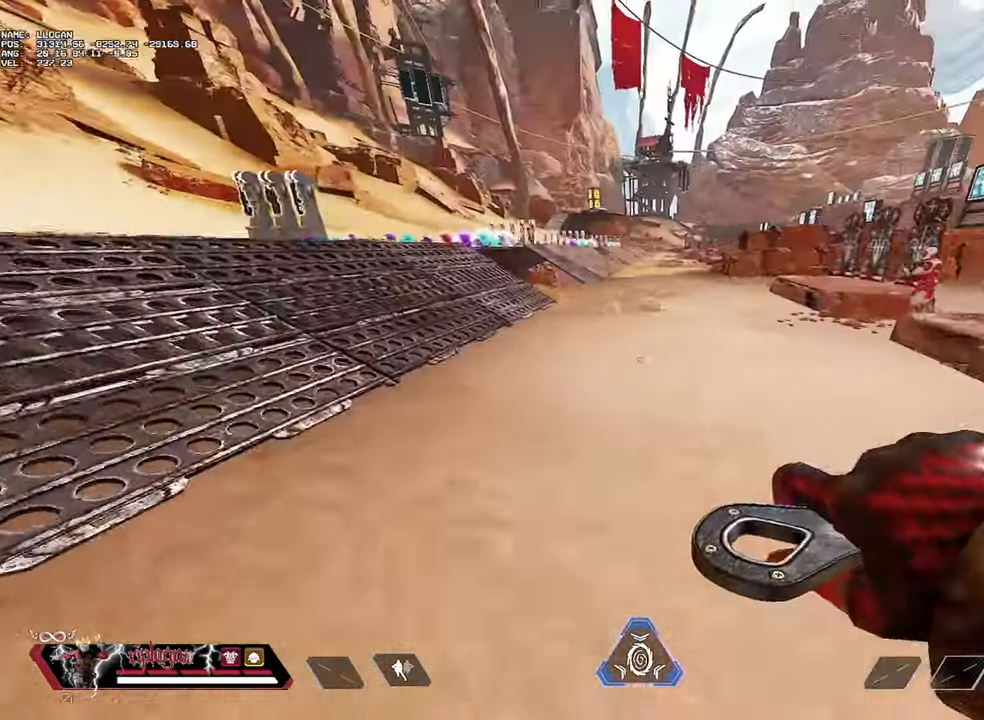
{"keys": ["w"], "mouse": [], "events": [[117, "w", "down"], [400, "space", "down"], [500, "space", "up"]]}
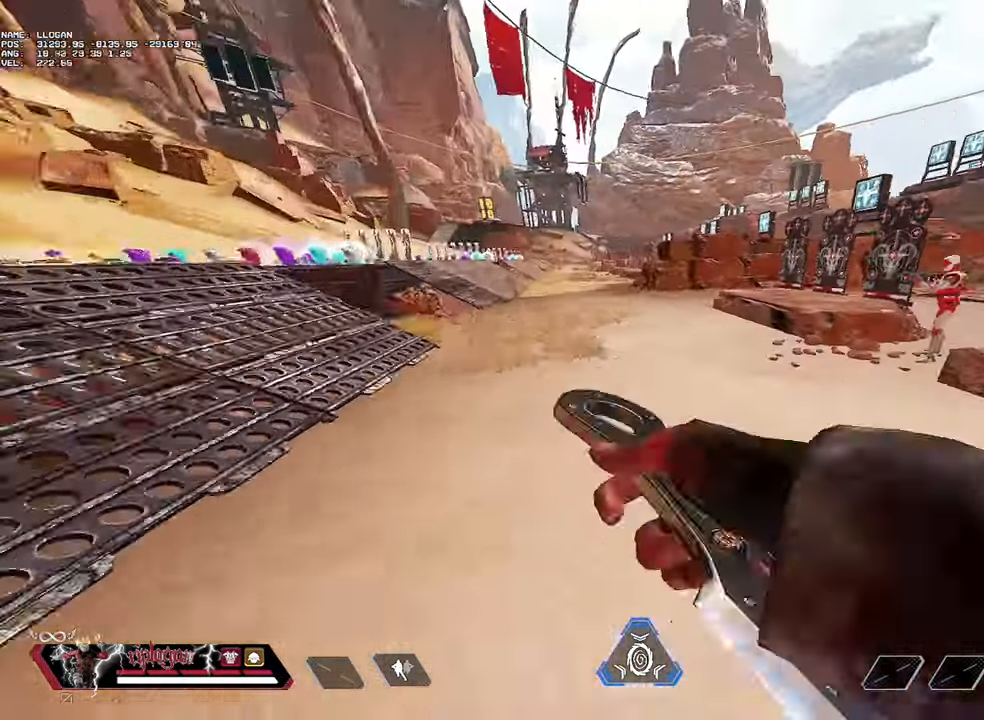
{"keys": ["w"], "mouse": [], "events": [[34, "w", "up"], [367, "w", "down"]]}
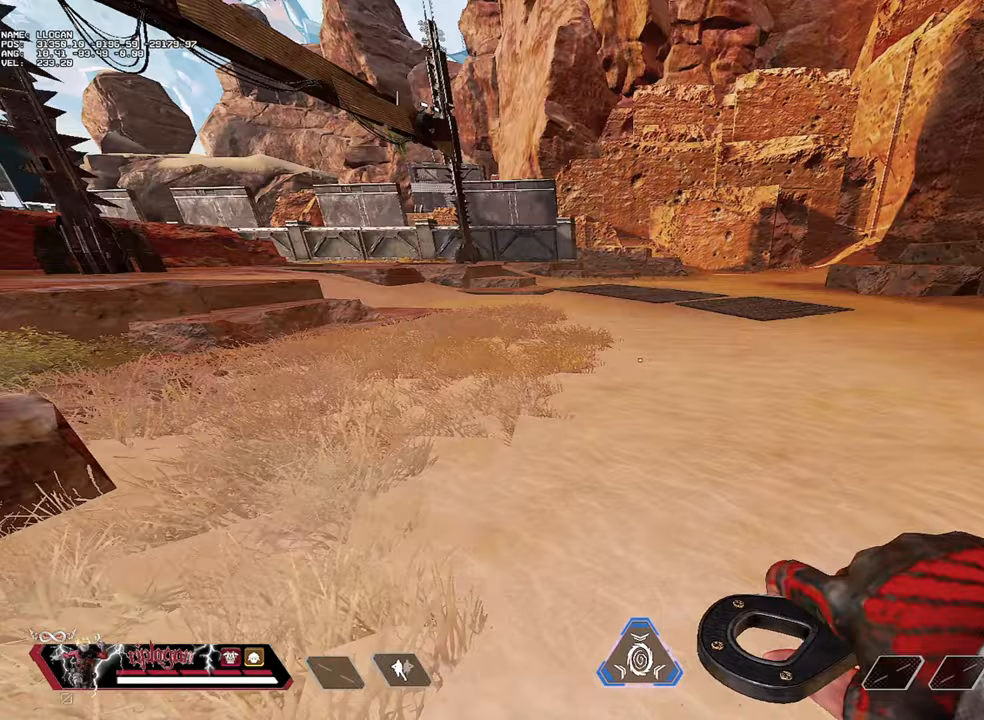
{"keys": [], "mouse": [], "events": [[334, "space", "down"], [434, "space", "up"], [434, "w", "up"]]}
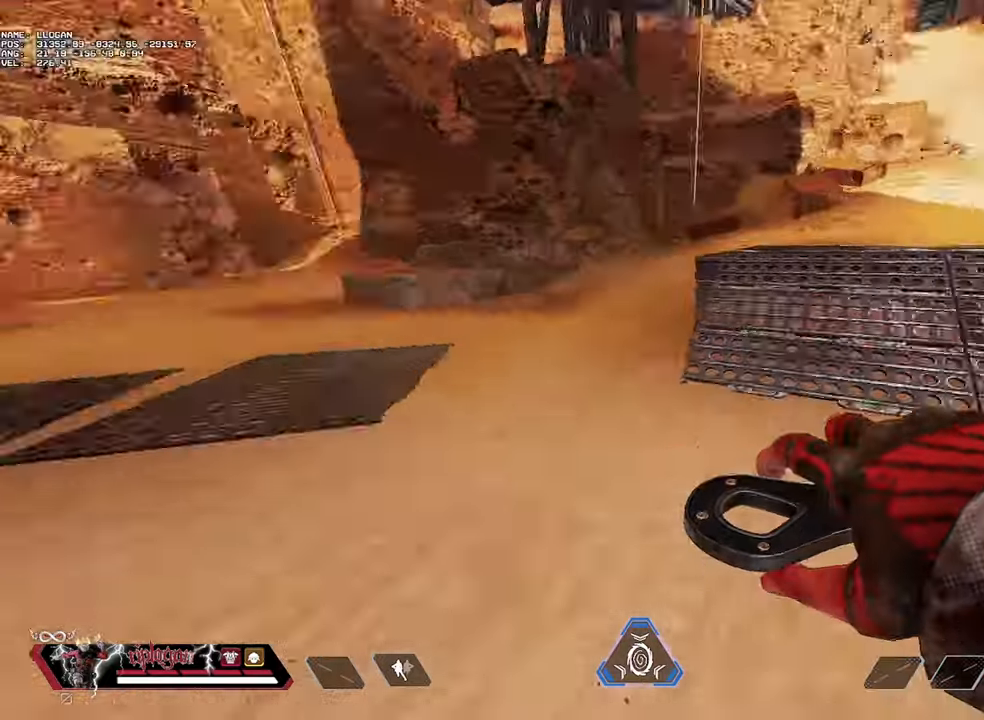
{"keys": ["w"], "mouse": [], "events": [[266, "w", "down"]]}